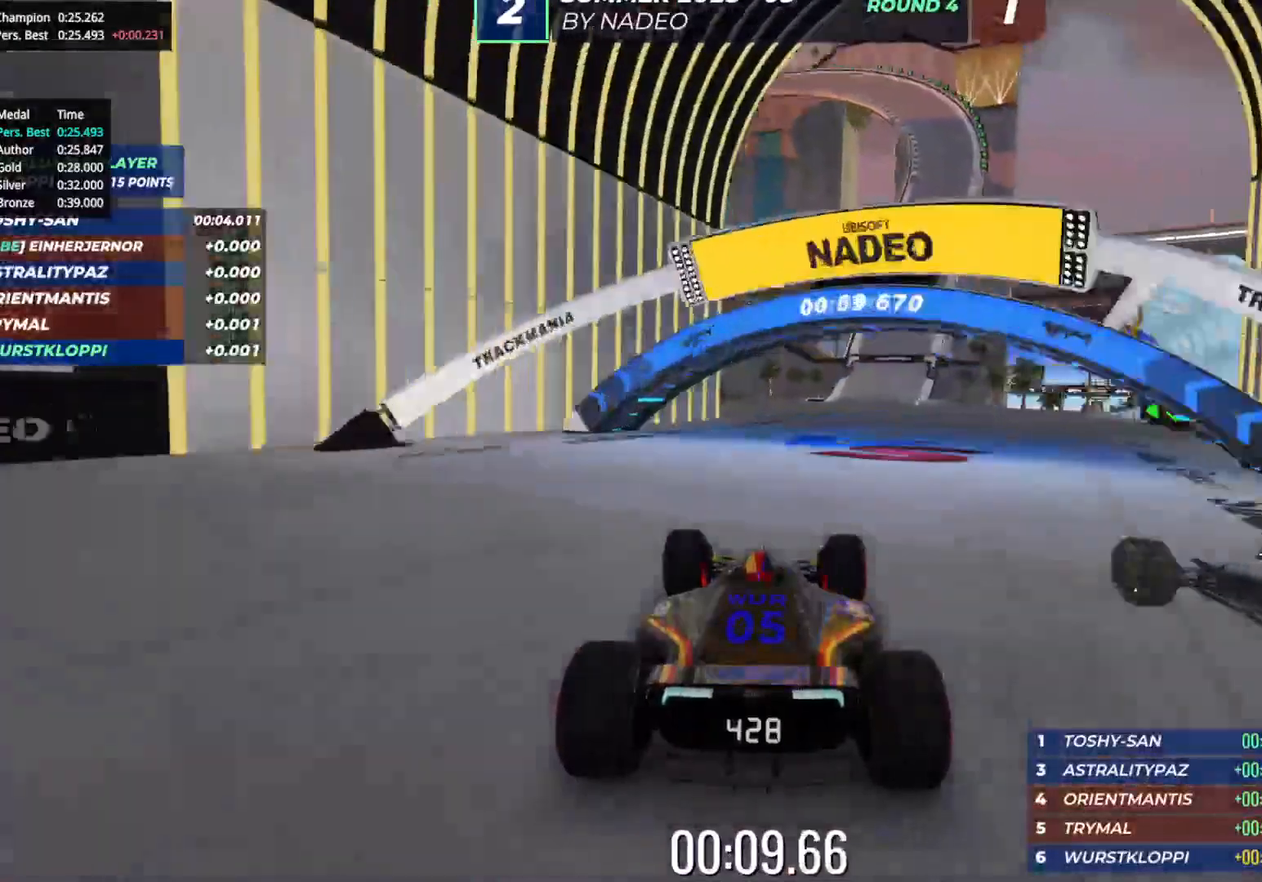
Gameplay with keyboard; each line is a JSON object with the keys held at the frame after it. "events" lists presses ("down") and releases ("up") of "down", "left", "right" and "up" between this image and that frame as [ms after this image, input, new state], when the widget could be followed in between. No other keys are recorded. Mouse input is not recorded.
{"keys": ["right", "up"], "events": [[33, "right", "down"], [133, "right", "up"], [267, "right", "down"], [333, "right", "up"], [433, "right", "down"]]}
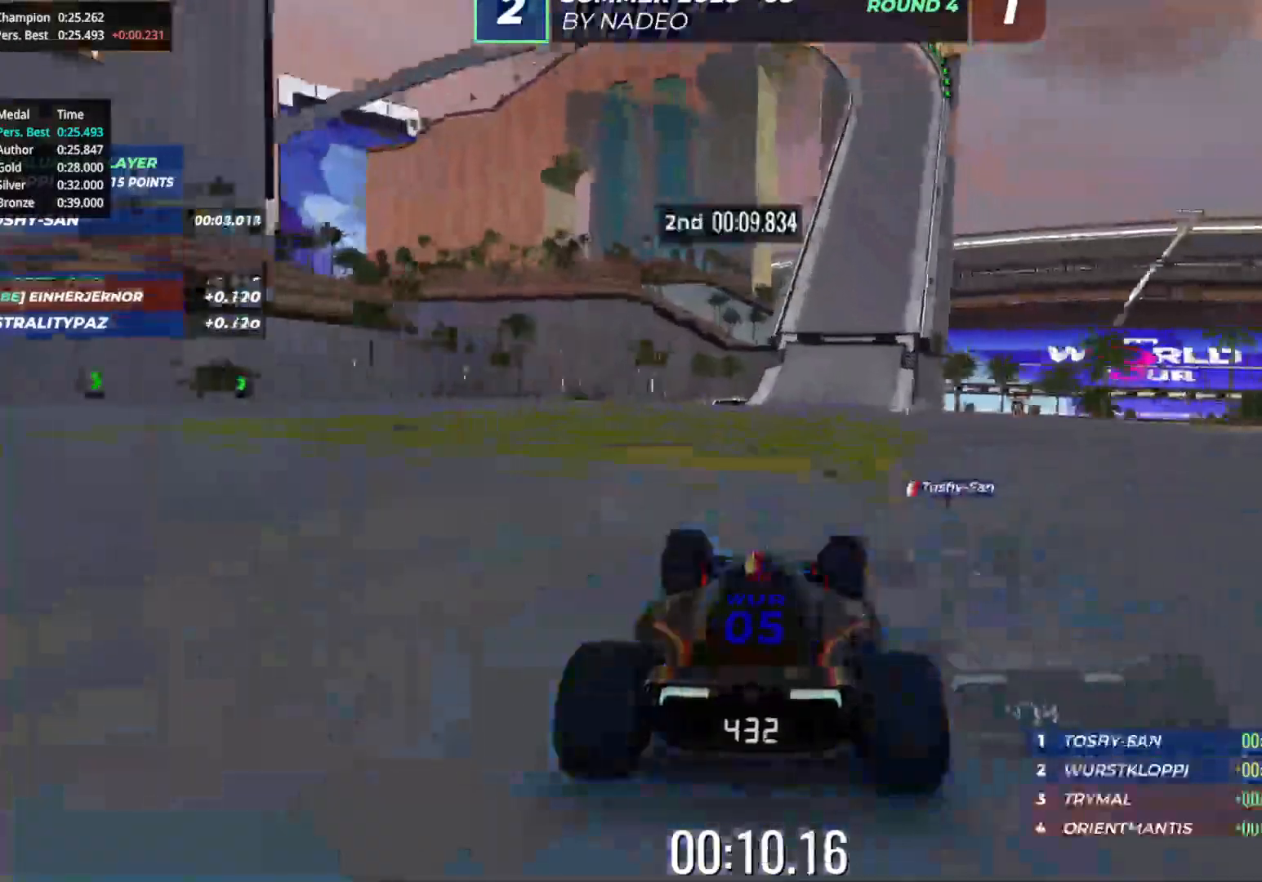
{"keys": ["up"], "events": [[100, "right", "up"]]}
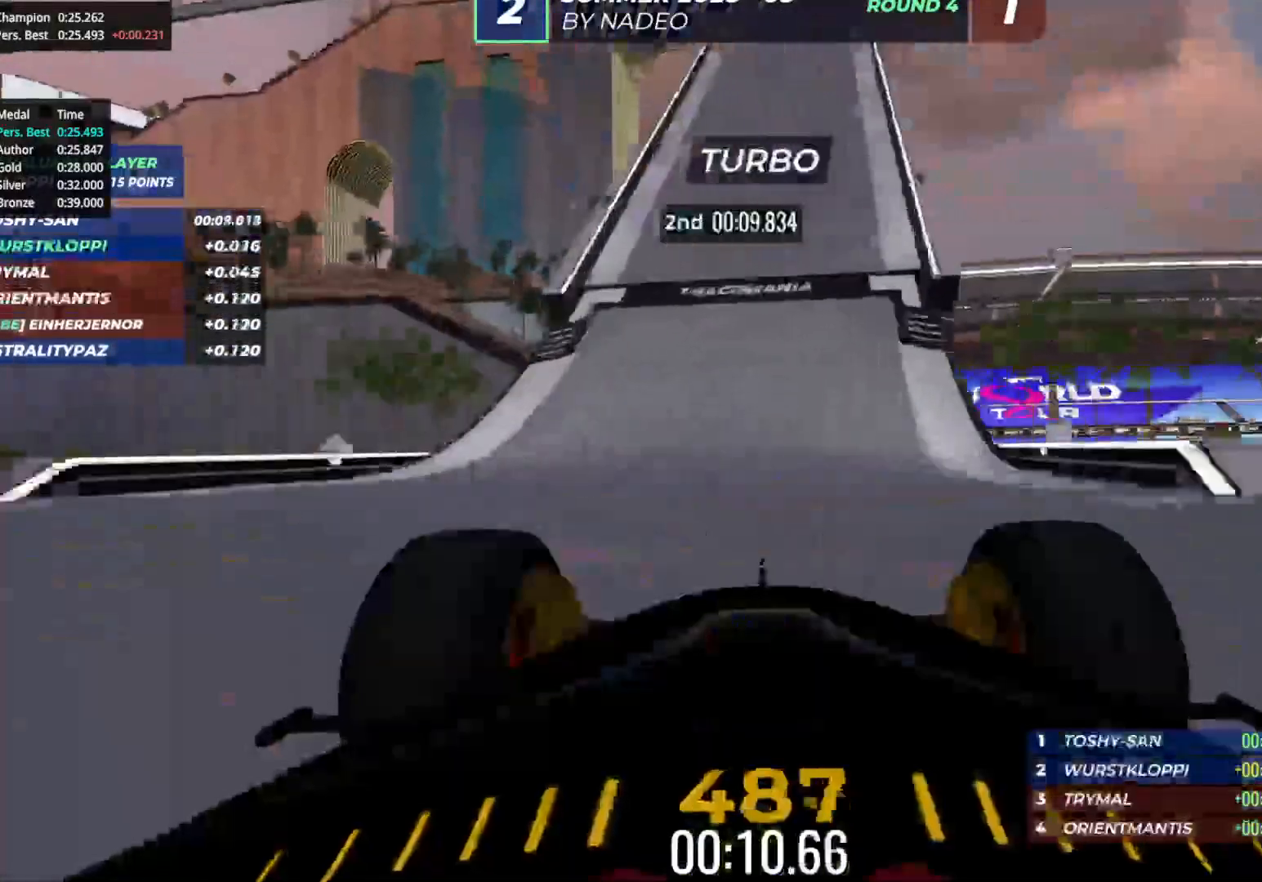
{"keys": ["up"], "events": [[167, "right", "down"], [250, "right", "up"]]}
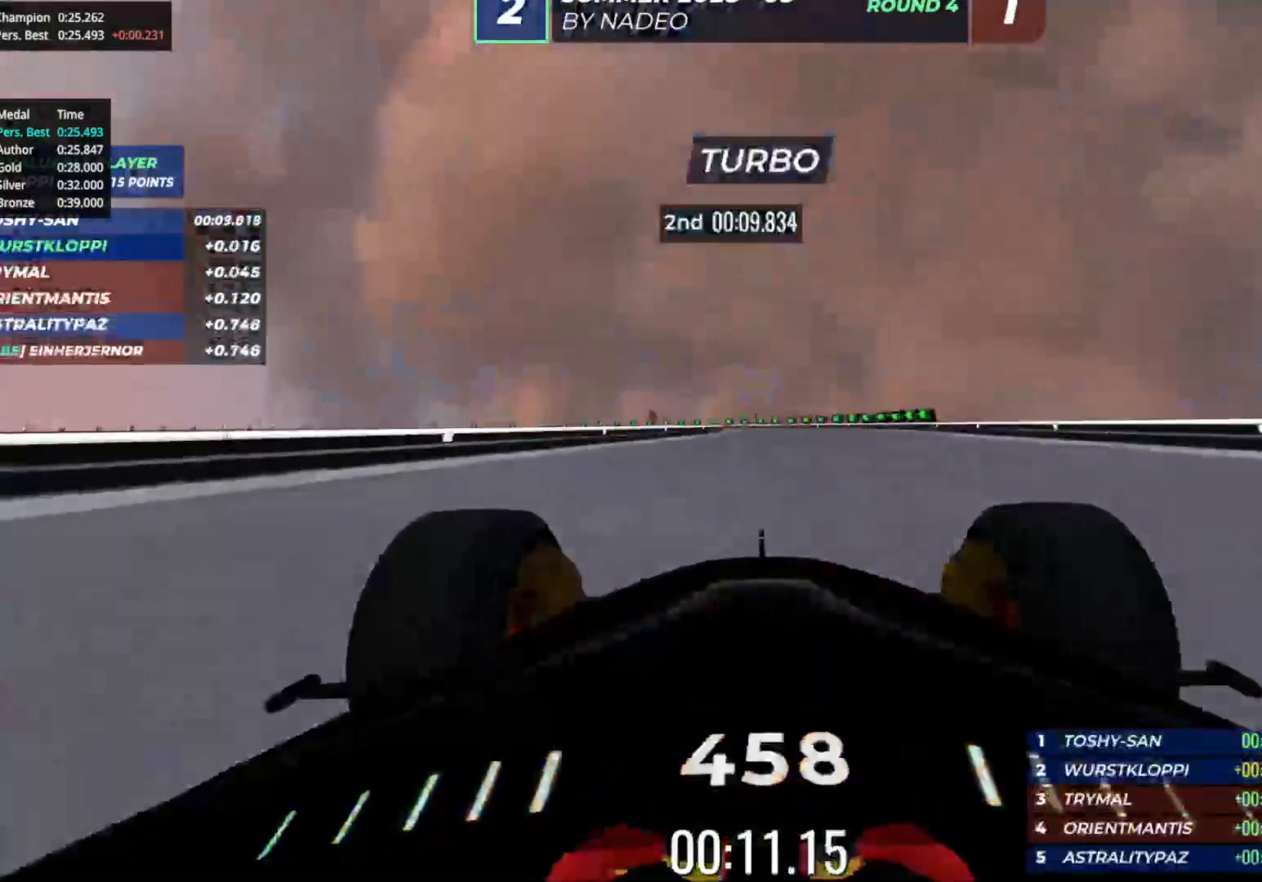
{"keys": ["left", "up"], "events": [[450, "left", "down"]]}
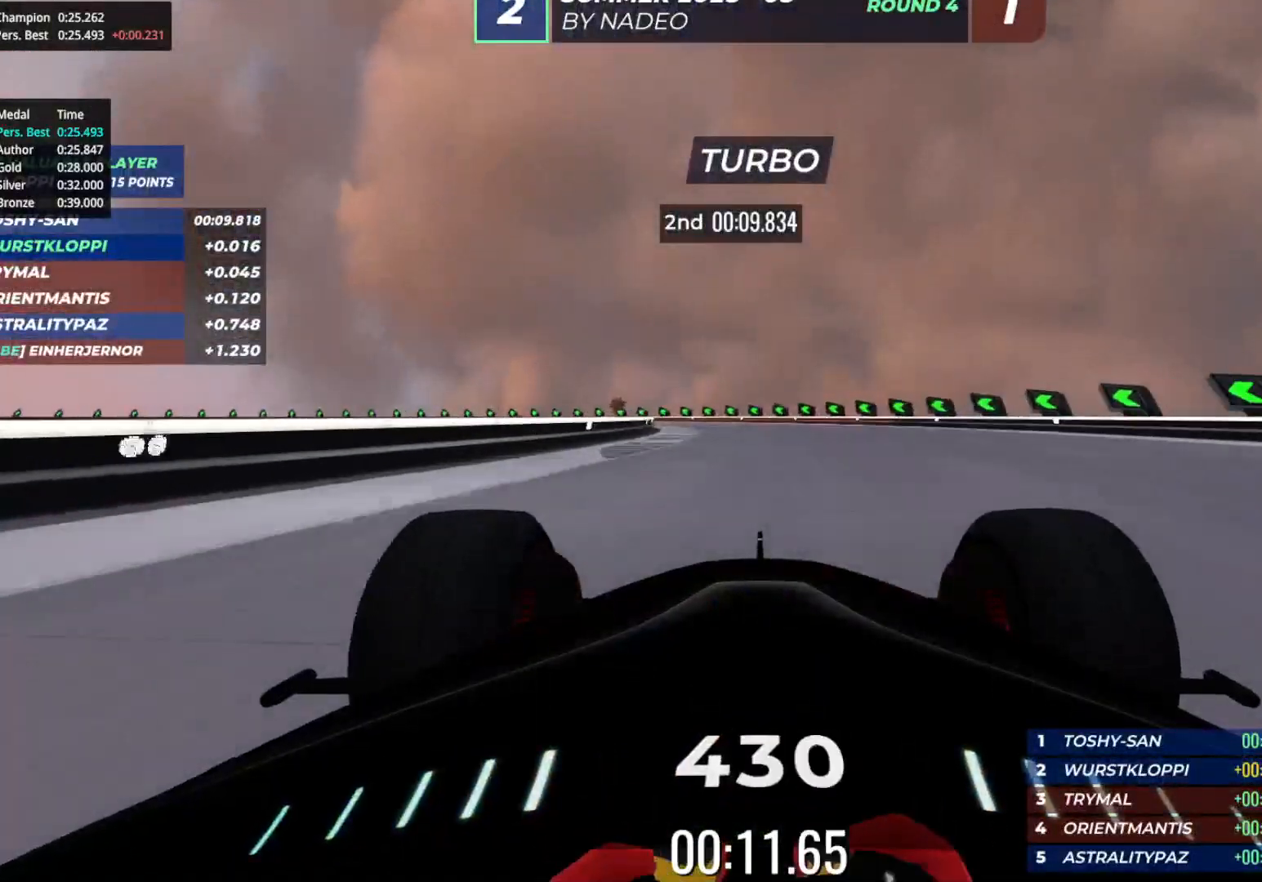
{"keys": ["left", "up"], "events": [[100, "left", "up"], [183, "left", "down"]]}
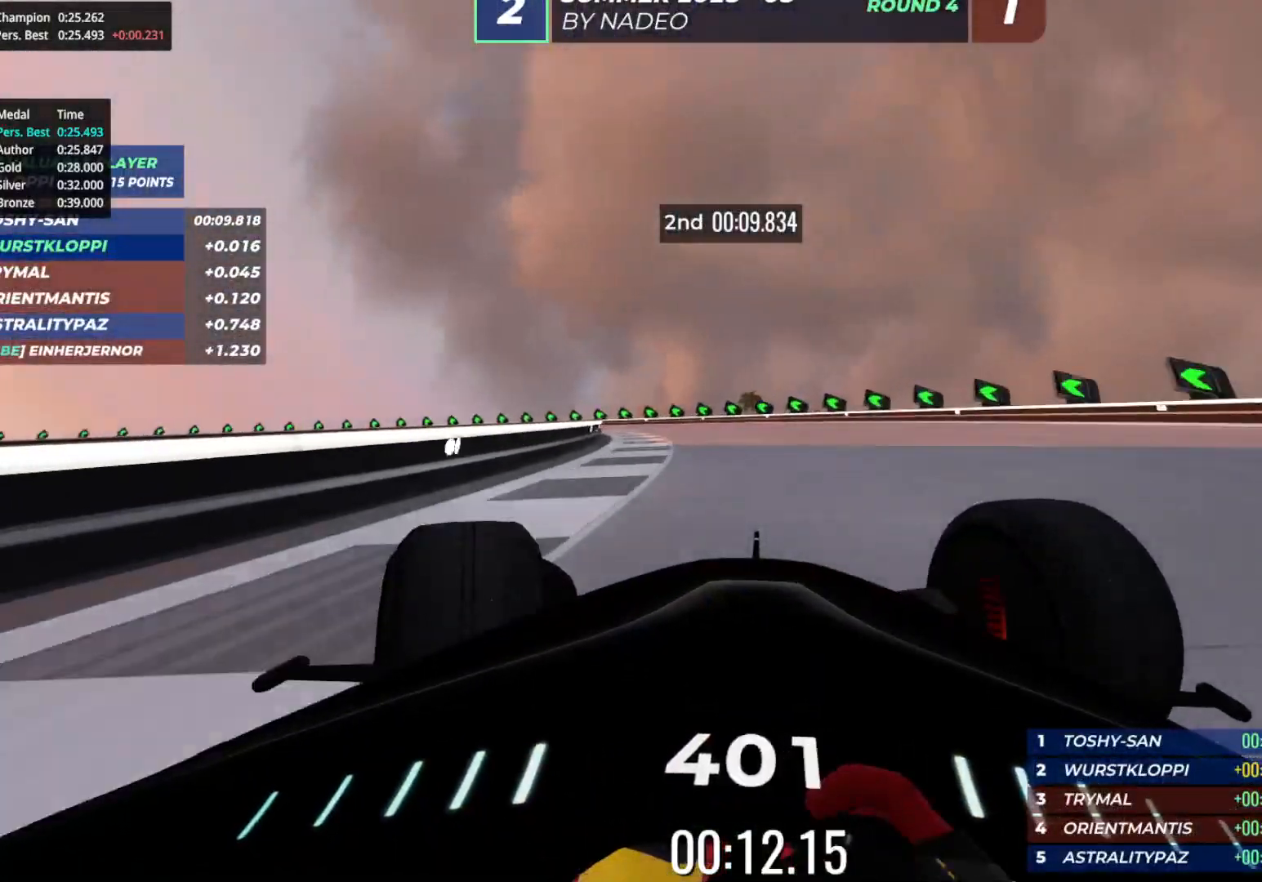
{"keys": ["left", "up"], "events": []}
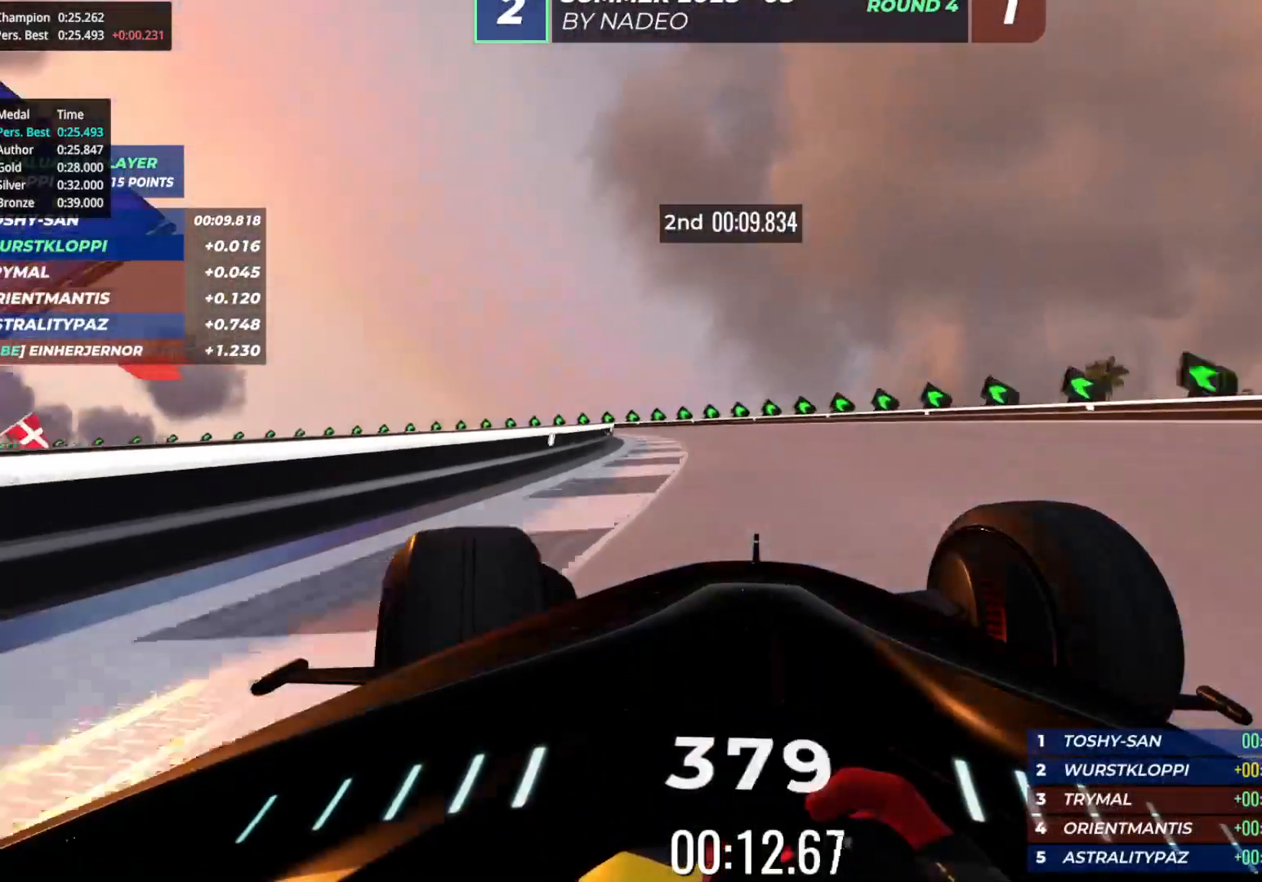
{"keys": ["left", "up"], "events": [[383, "left", "up"], [450, "left", "down"]]}
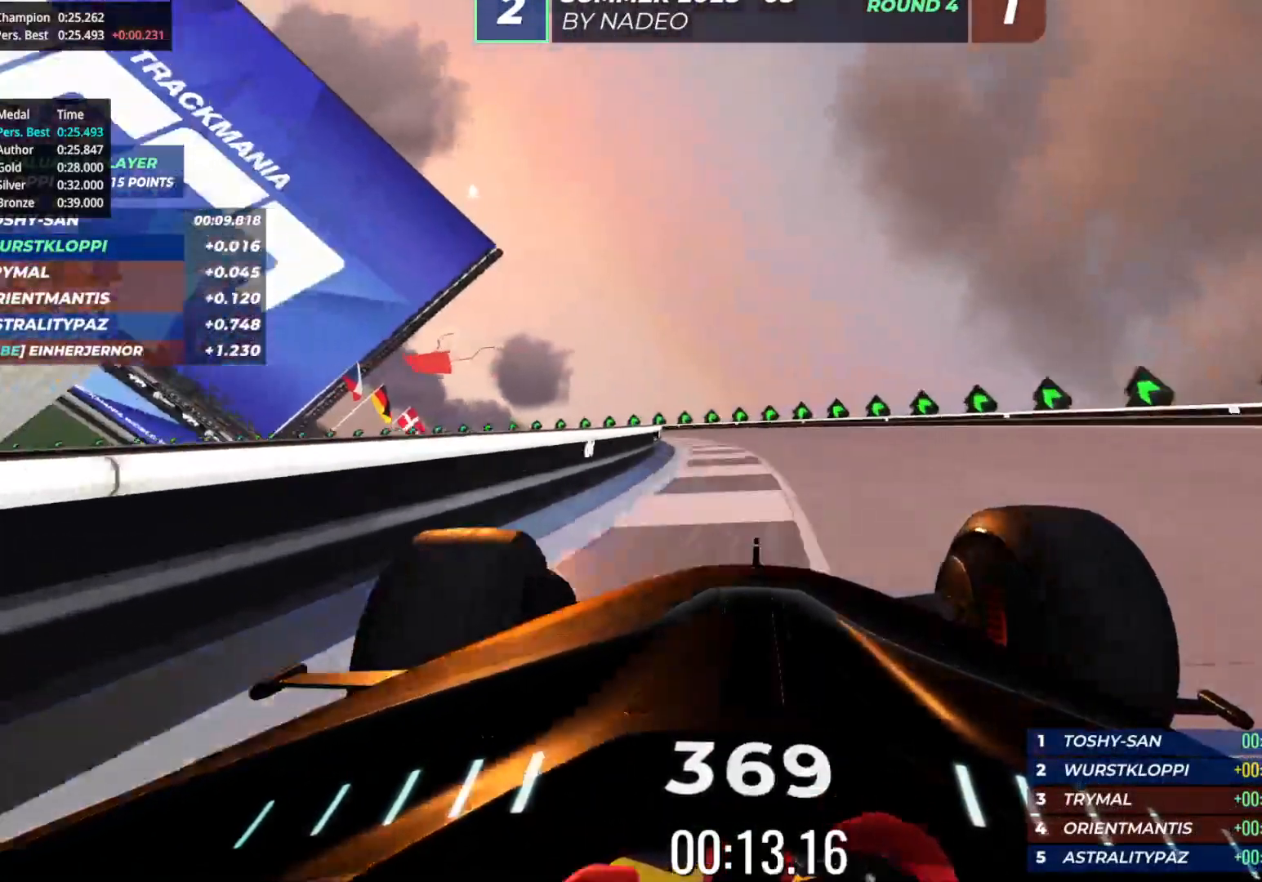
{"keys": ["left", "up"], "events": [[83, "left", "up"], [167, "left", "down"]]}
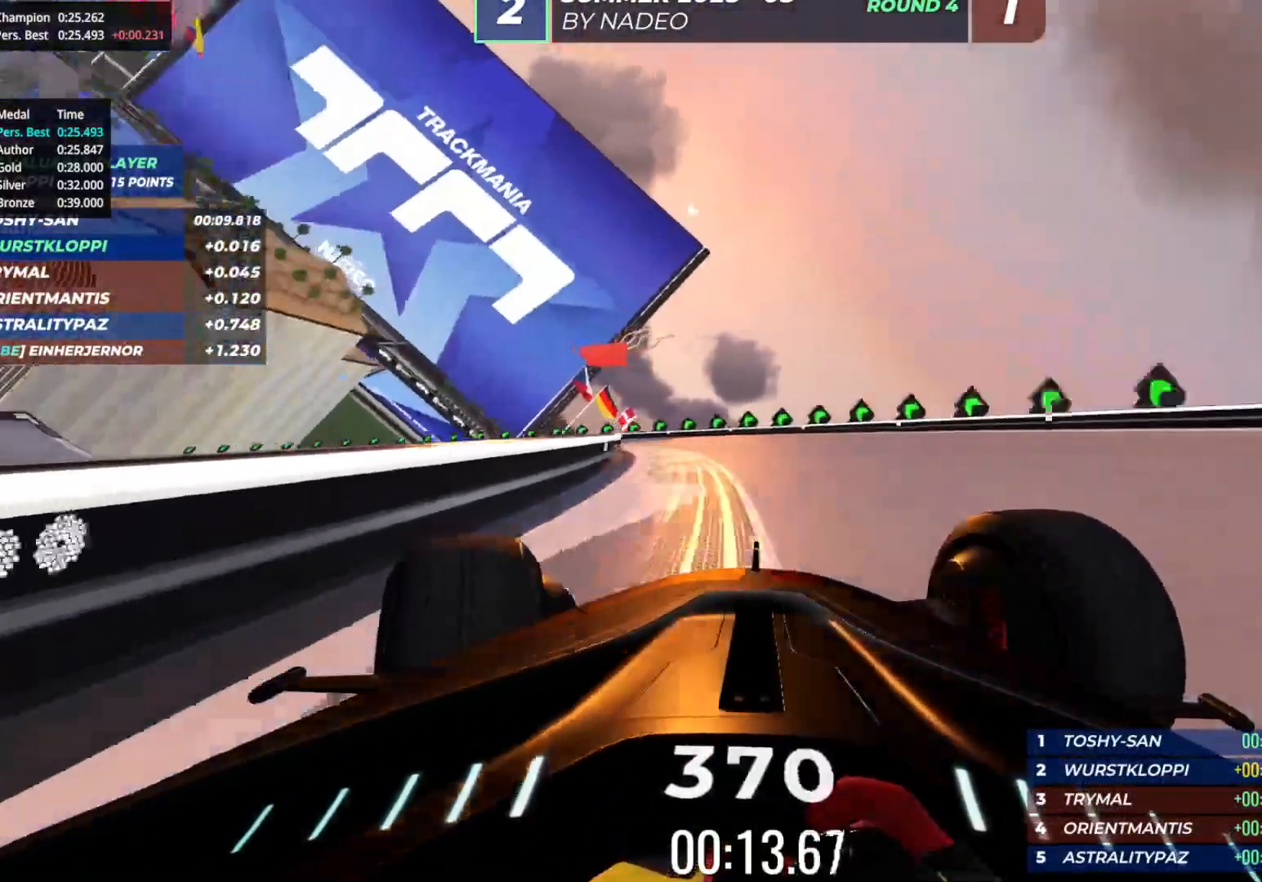
{"keys": ["left", "up"], "events": []}
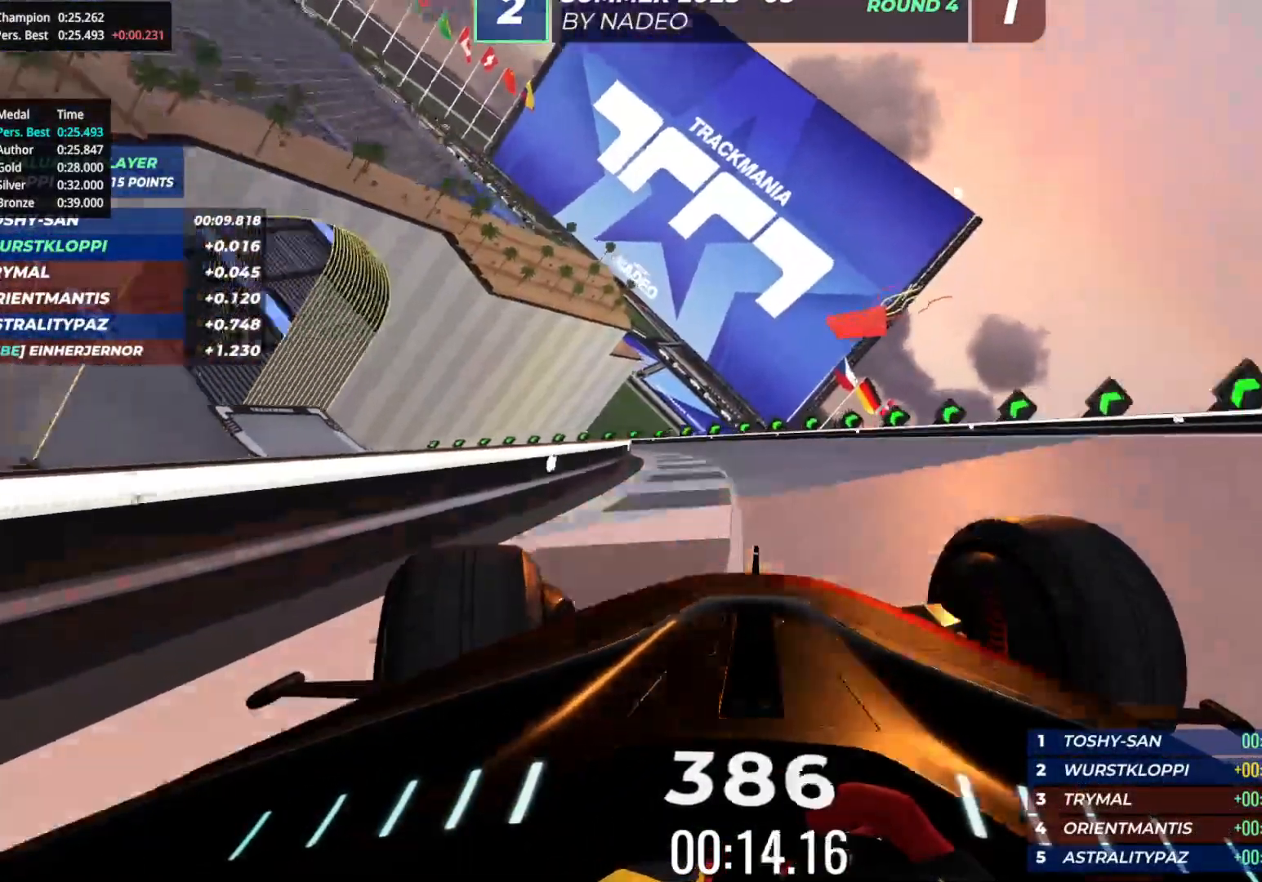
{"keys": ["left", "up"], "events": [[200, "left", "up"], [233, "left", "down"]]}
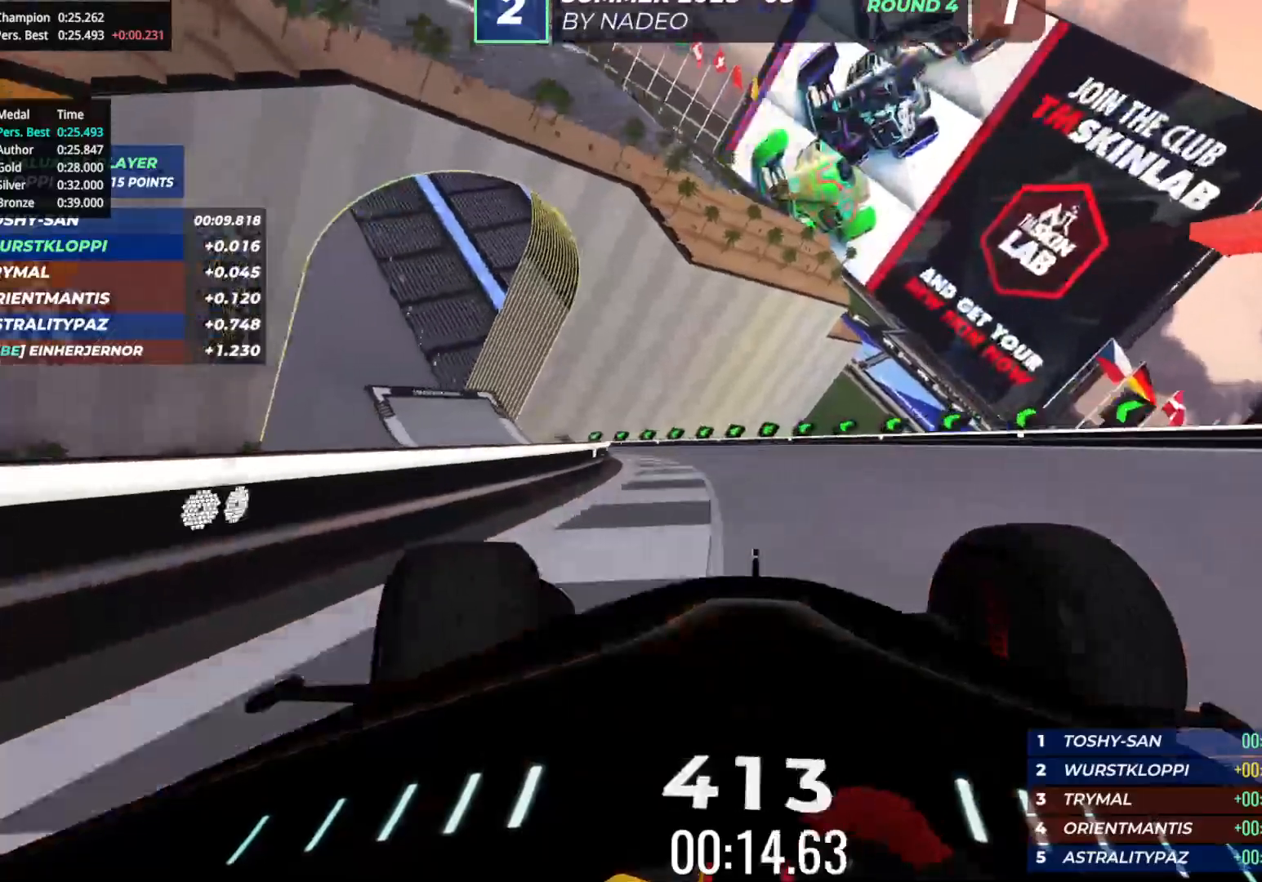
{"keys": ["left", "up"], "events": []}
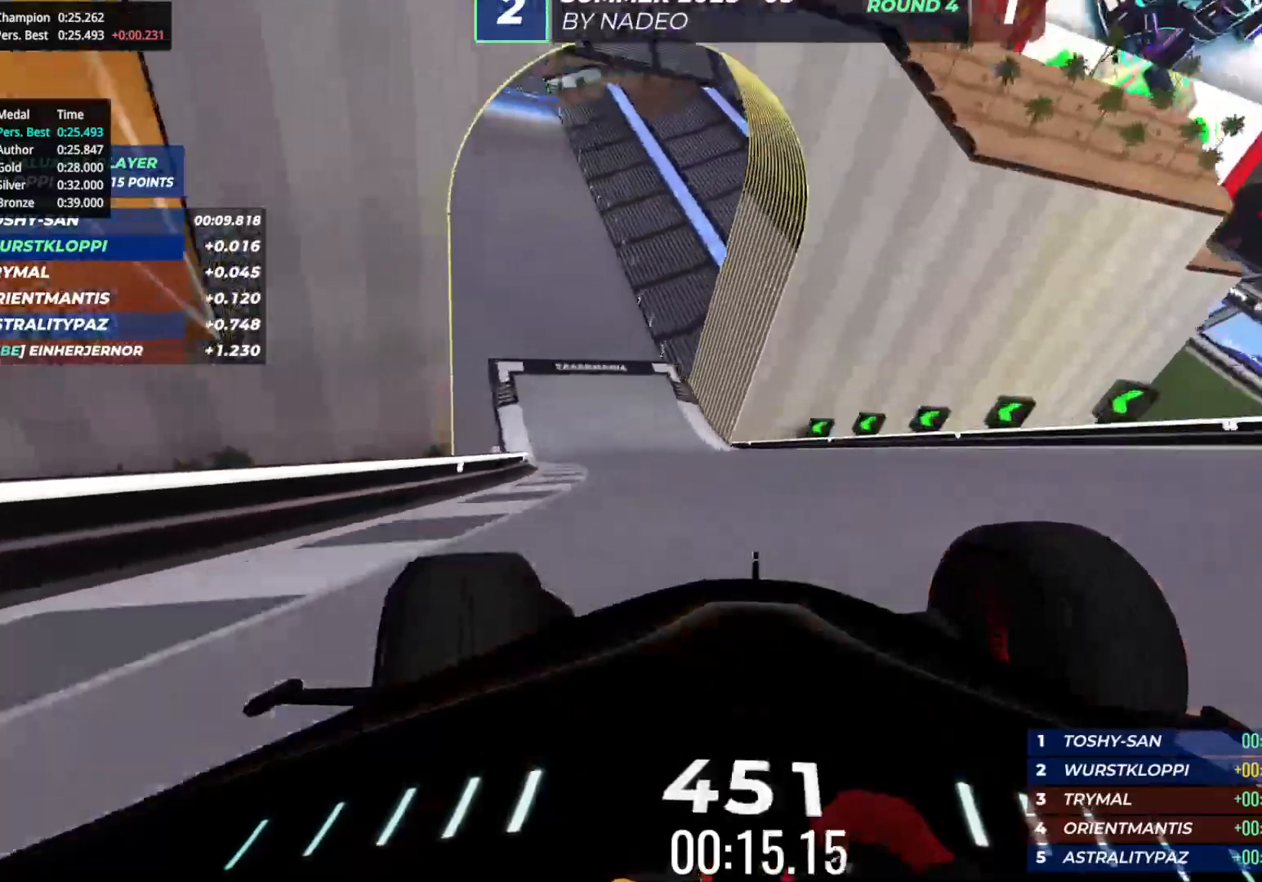
{"keys": ["up"], "events": [[433, "left", "up"]]}
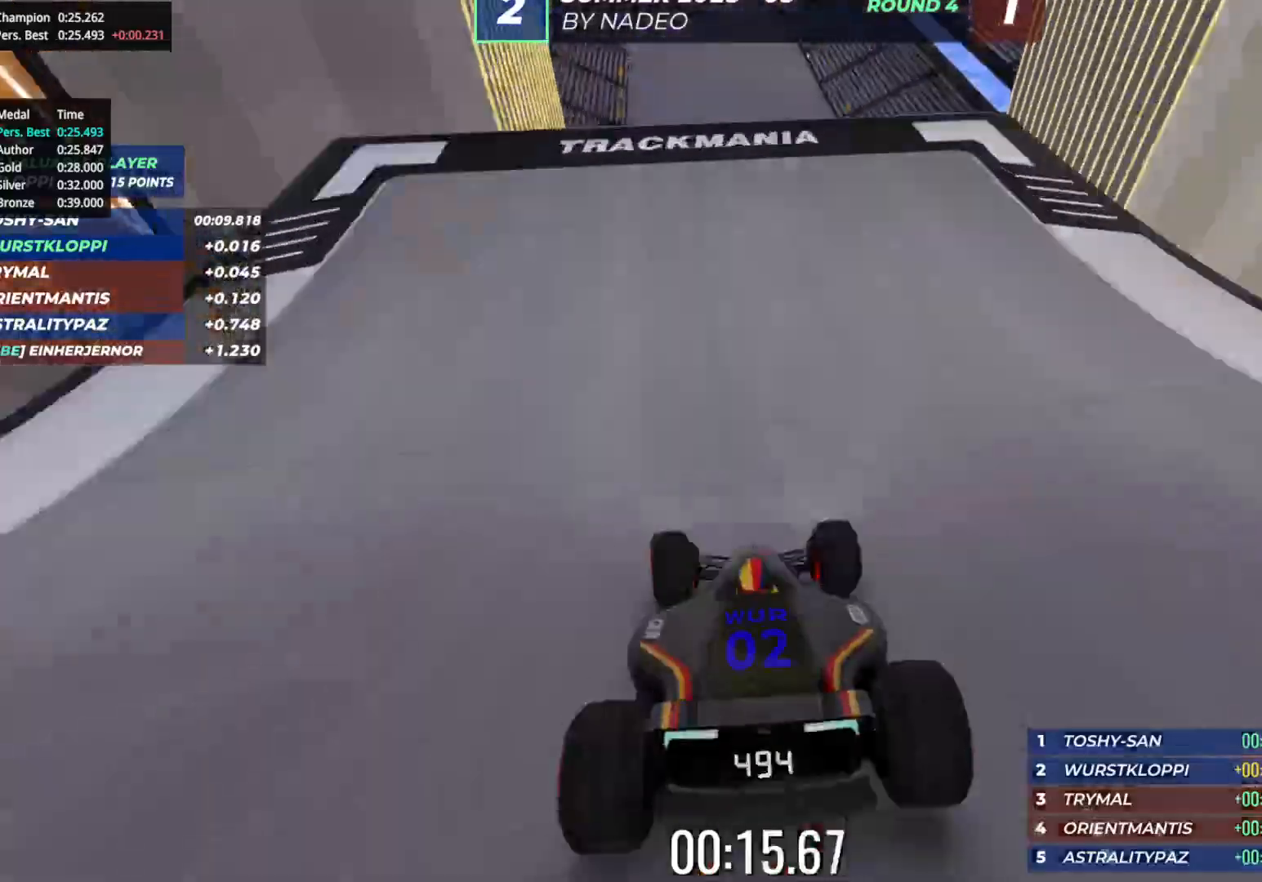
{"keys": ["up"], "events": [[333, "down", "down"], [400, "down", "up"]]}
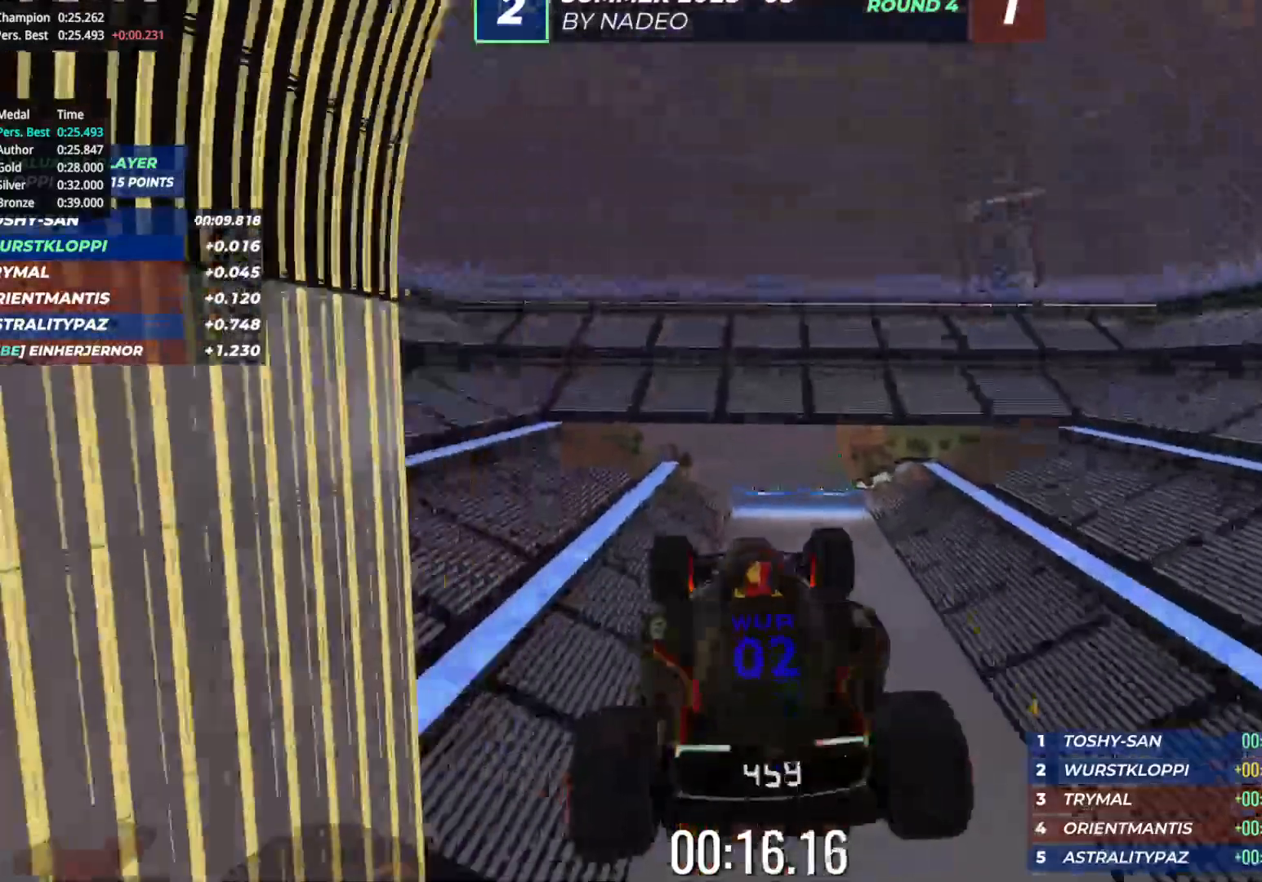
{"keys": ["up"], "events": [[33, "left", "down"], [67, "left", "up"]]}
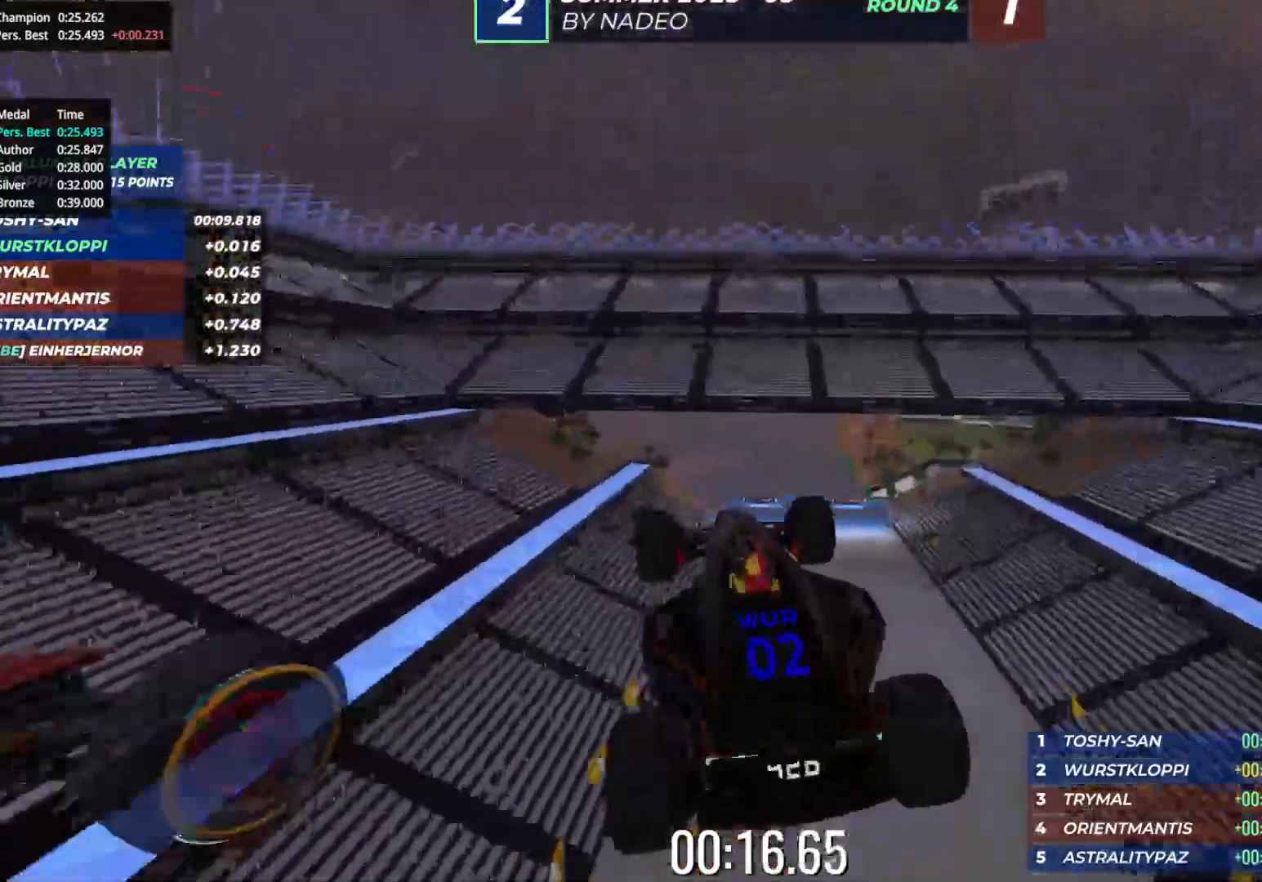
{"keys": ["up"], "events": [[250, "right", "down"], [383, "right", "up"]]}
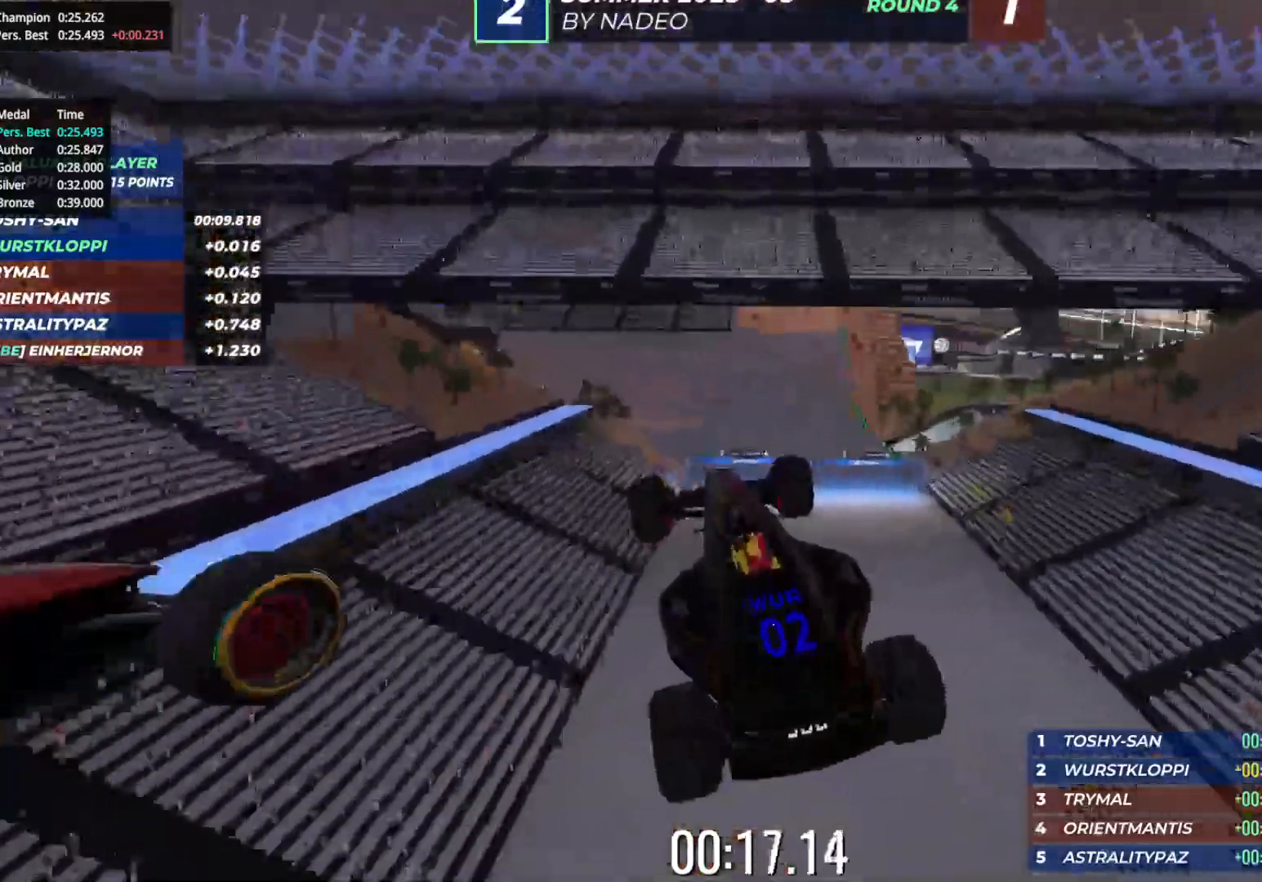
{"keys": ["up"], "events": []}
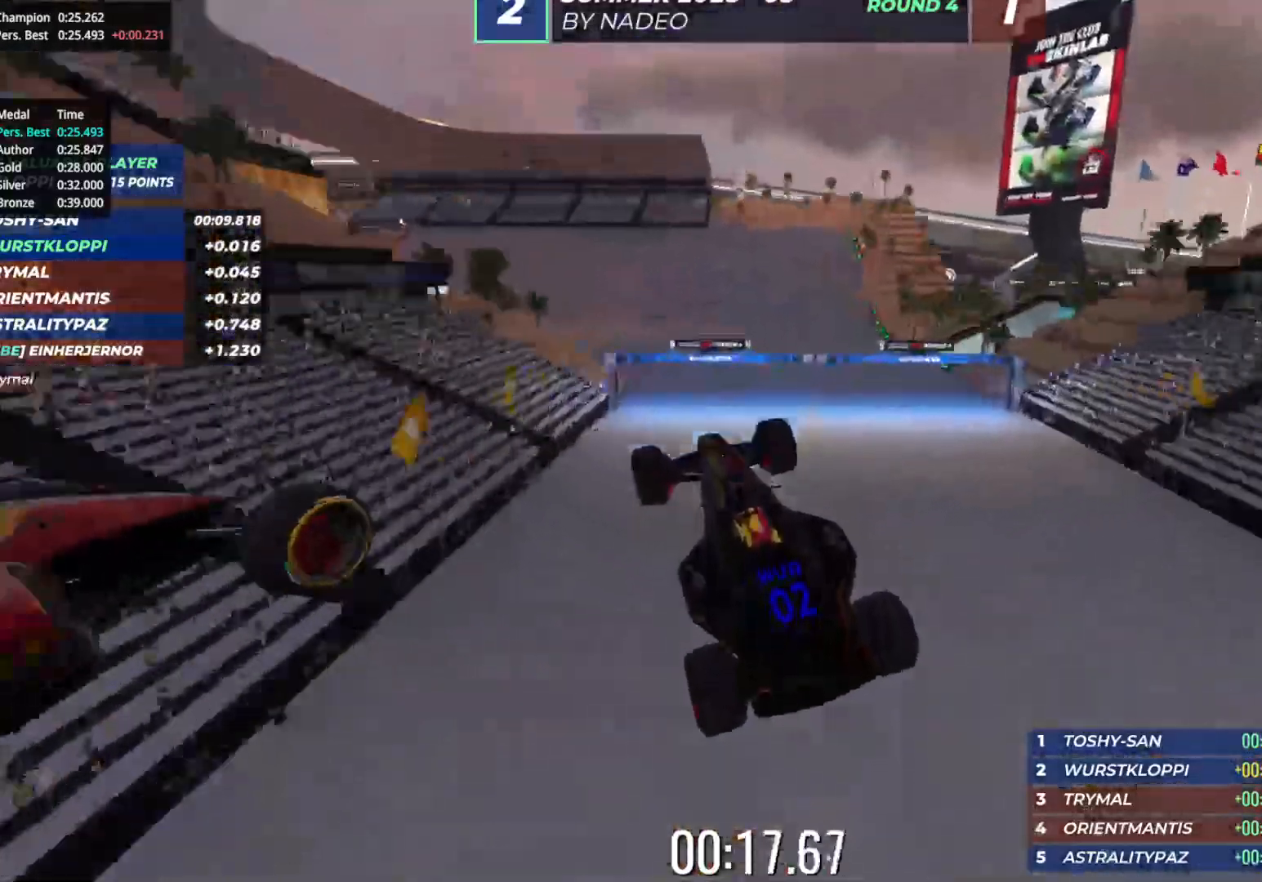
{"keys": ["up"], "events": []}
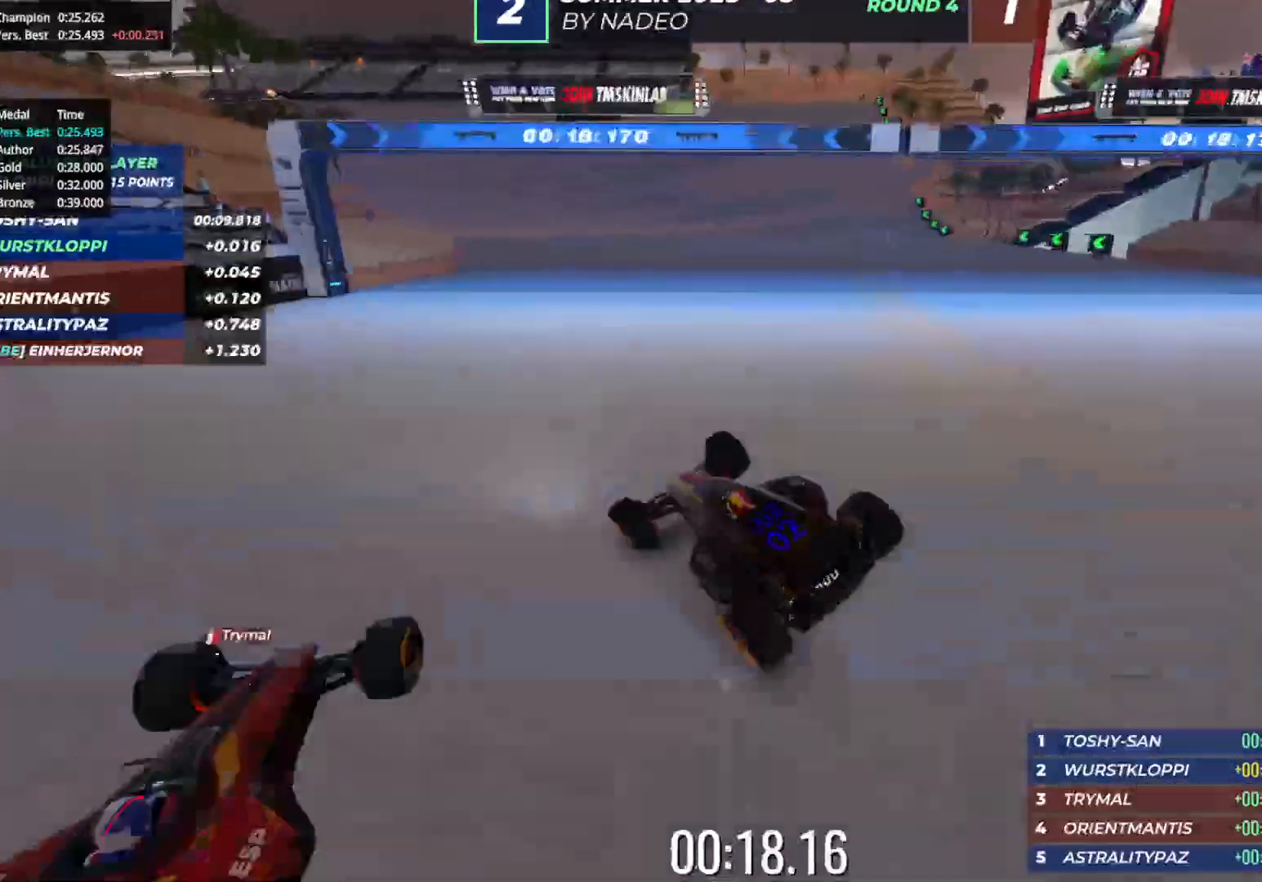
{"keys": ["right", "up"], "events": [[433, "right", "down"]]}
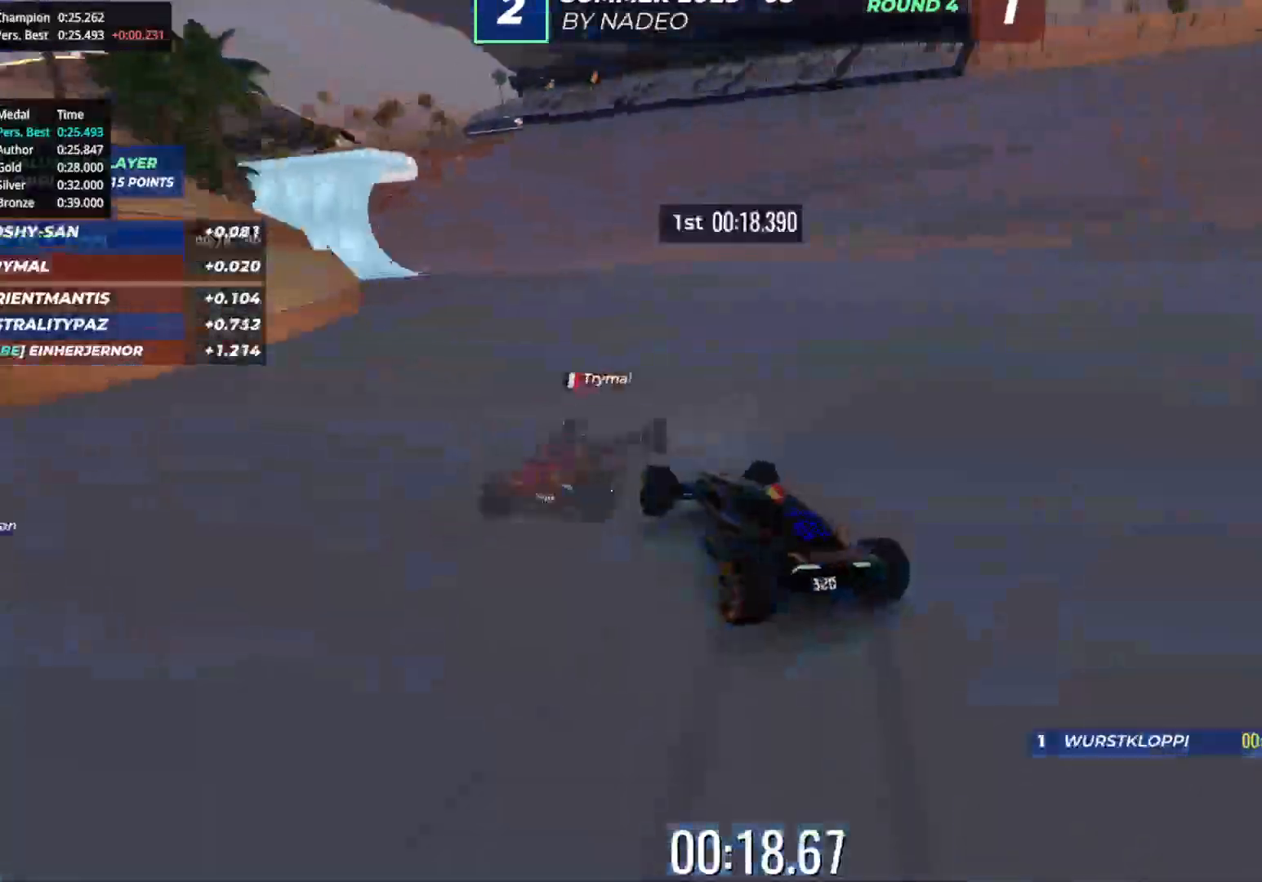
{"keys": ["left", "up"], "events": [[100, "right", "up"], [483, "left", "down"]]}
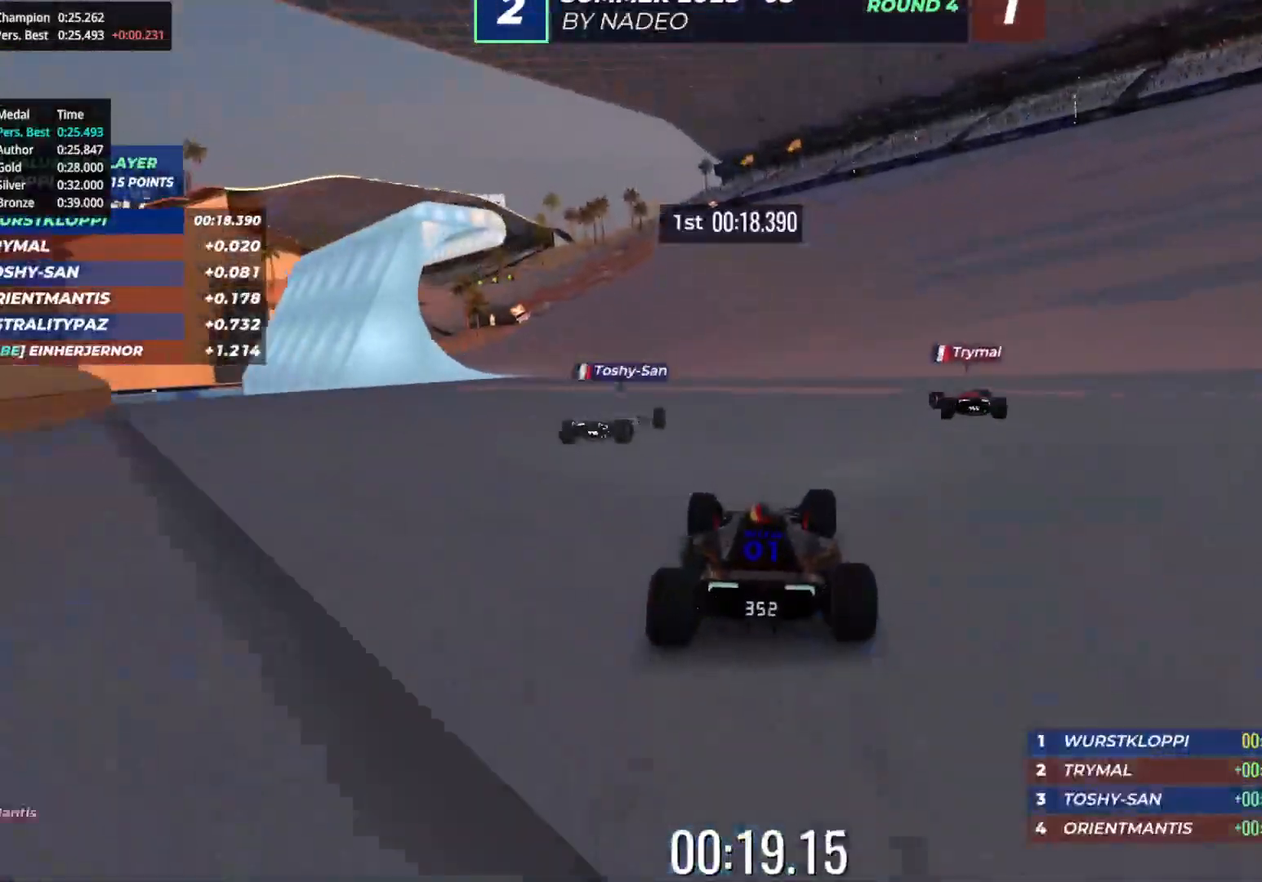
{"keys": ["left", "up"], "events": [[83, "left", "up"], [200, "left", "down"], [333, "left", "up"], [450, "left", "down"]]}
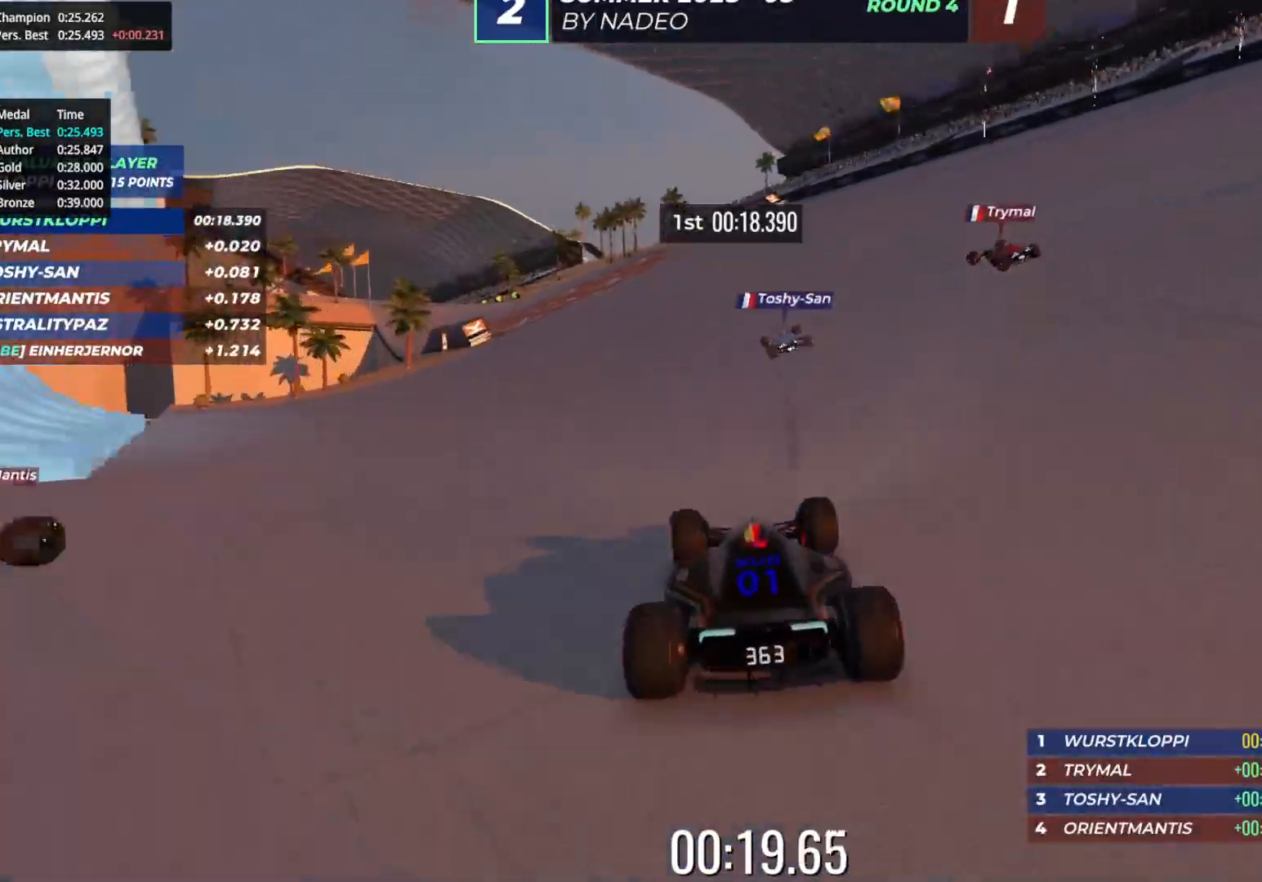
{"keys": ["up"], "events": [[50, "left", "up"], [200, "left", "down"], [283, "left", "up"], [383, "left", "down"], [450, "left", "up"]]}
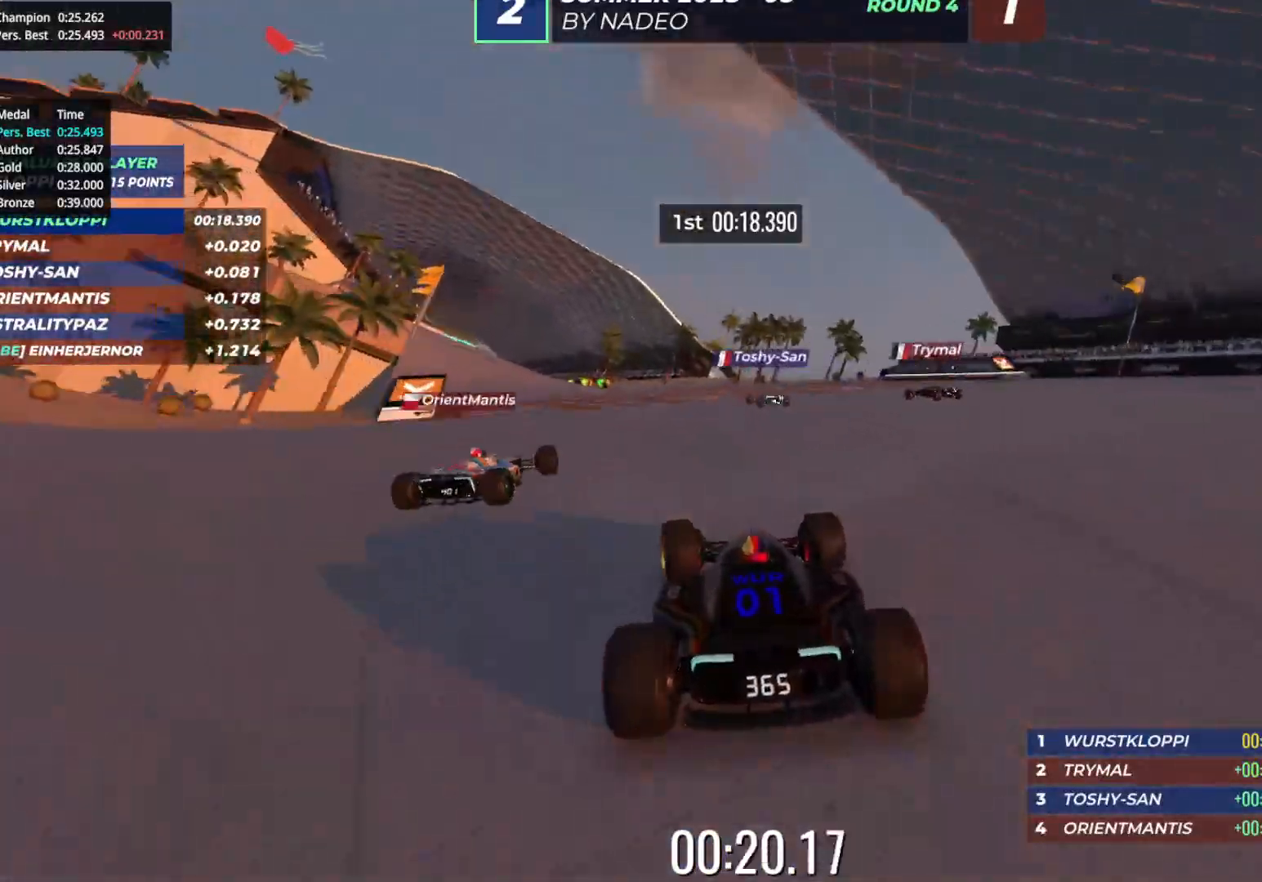
{"keys": ["left", "up"], "events": [[100, "left", "down"], [217, "left", "up"], [300, "left", "down"]]}